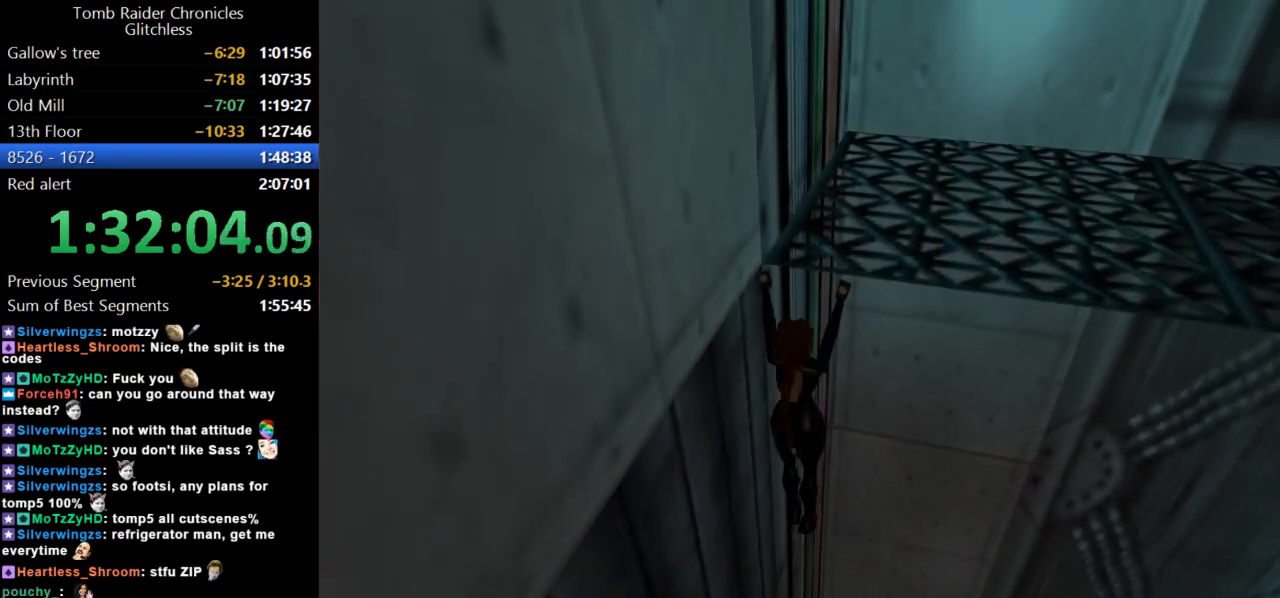
Gameplay with keyboard; each line is a JSON object with the keys held at the frame after it. "events" lists presses ("down") and releases ("up") of "action", "dash", "down", "duck", "flare", "guns", "inv", "jump", "left", "lmed", "look", "lstep", "pause", "right", "roll", "roll2", "rstep", "up" and "walk" between this image and that frame as [ms after this image, input, new state], when the widget could be followed in between. No other keys are recorded. Mouse input is not recorded. Key names are as the overlay labels them; some are game actions (e.g. jump) rather than physical keys.
{"keys": ["action", "right"], "events": [[134, "left", "up"], [134, "right", "down"]]}
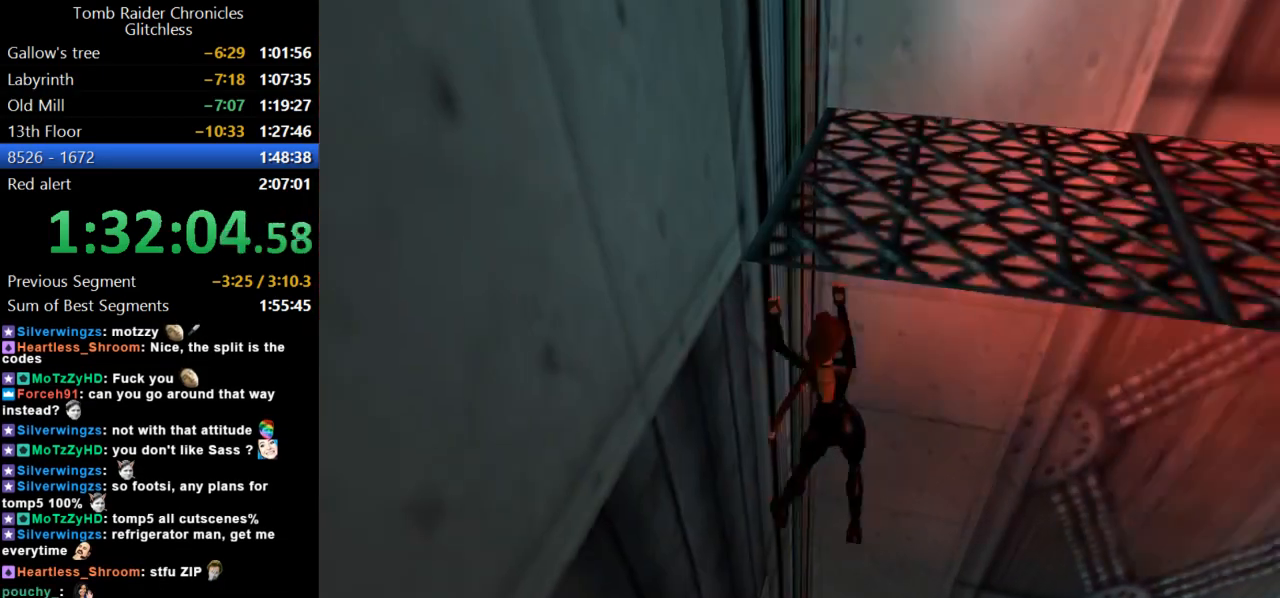
{"keys": ["action", "right"], "events": []}
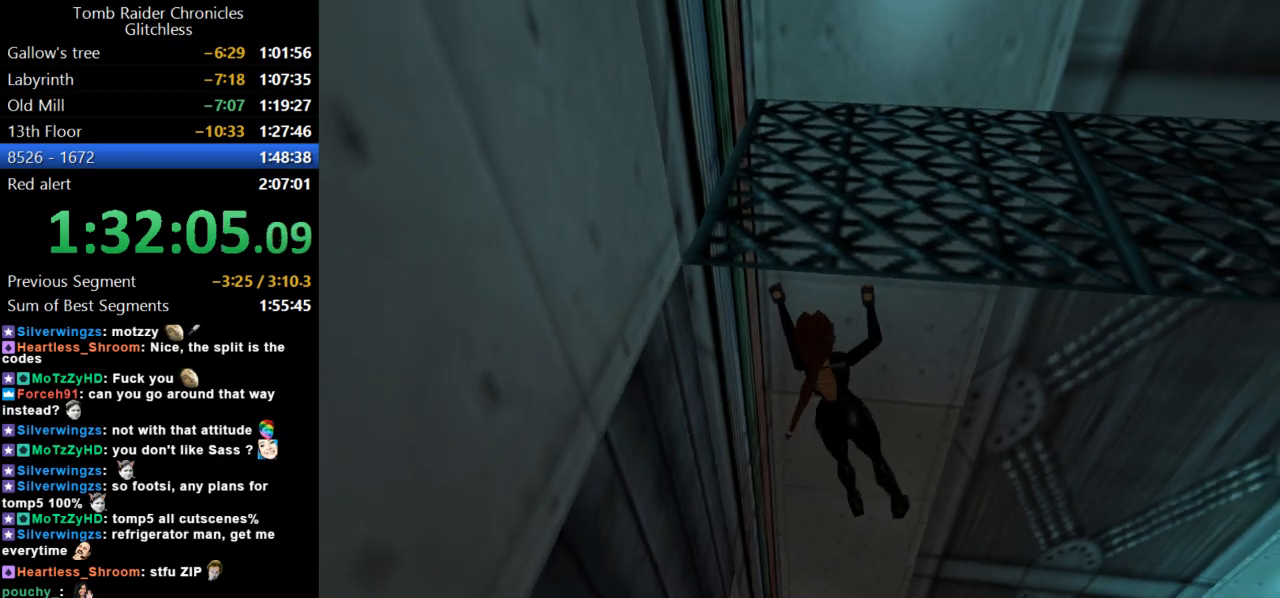
{"keys": ["action", "right"], "events": []}
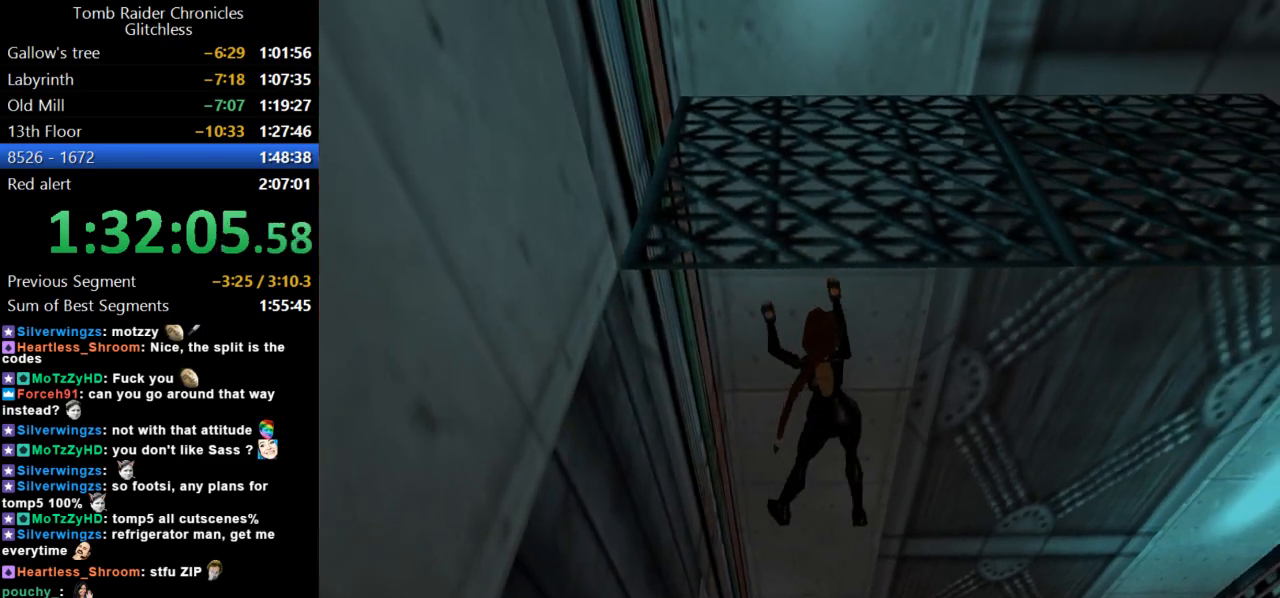
{"keys": ["action", "up"], "events": [[134, "right", "up"], [300, "up", "down"]]}
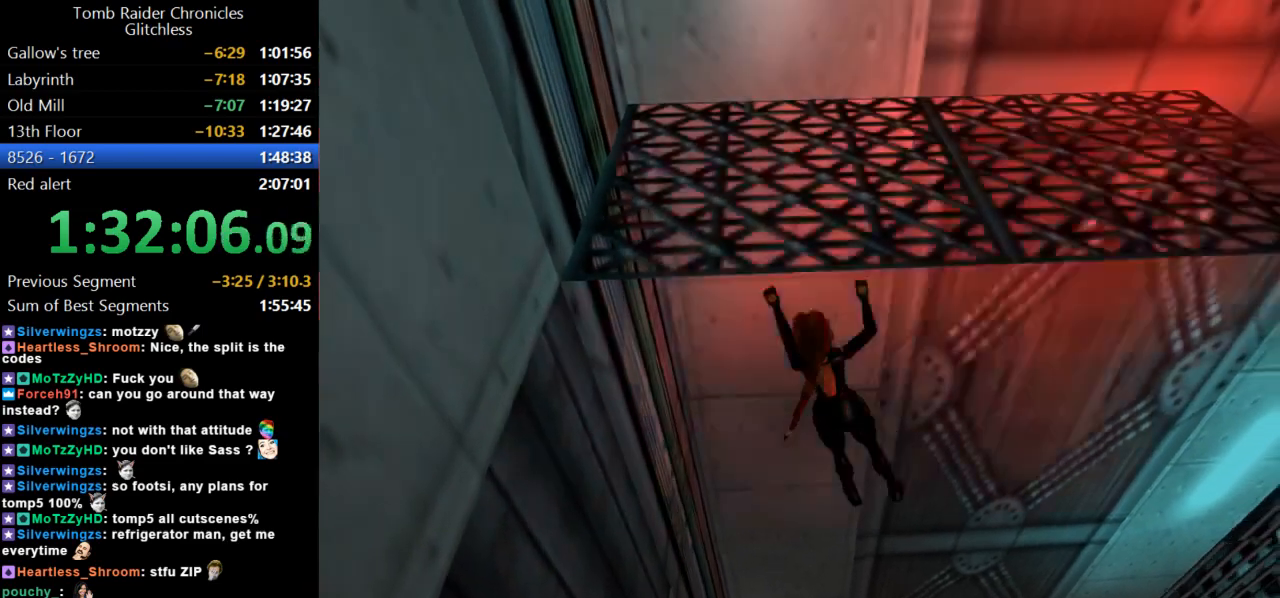
{"keys": ["action", "up"], "events": []}
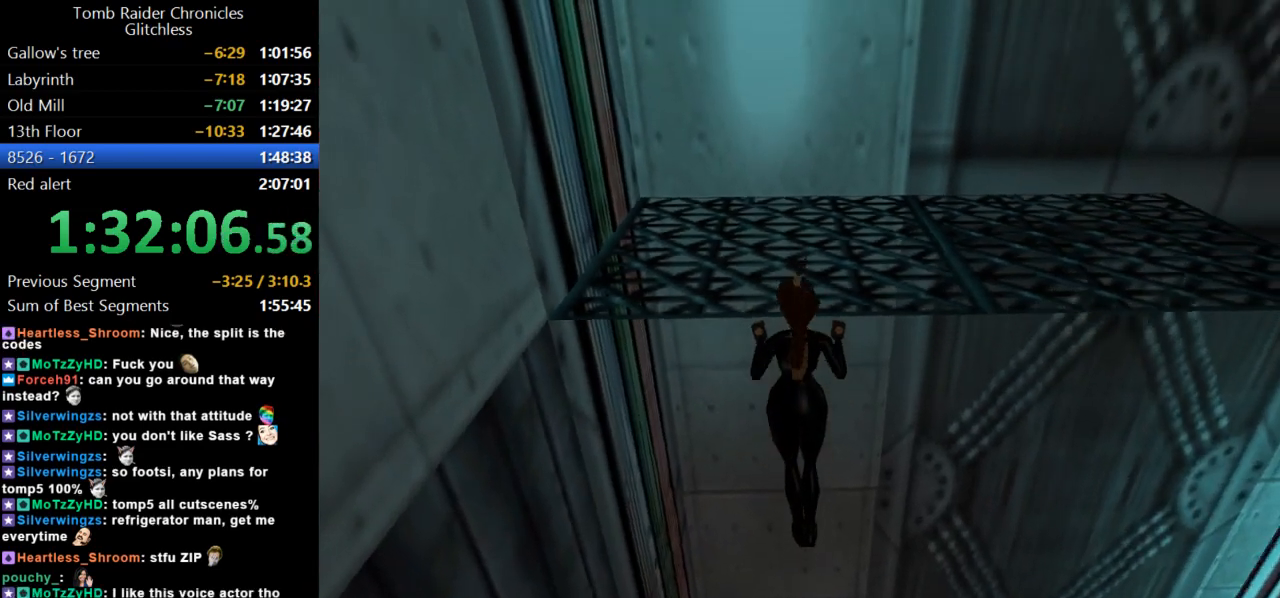
{"keys": ["action", "up"], "events": []}
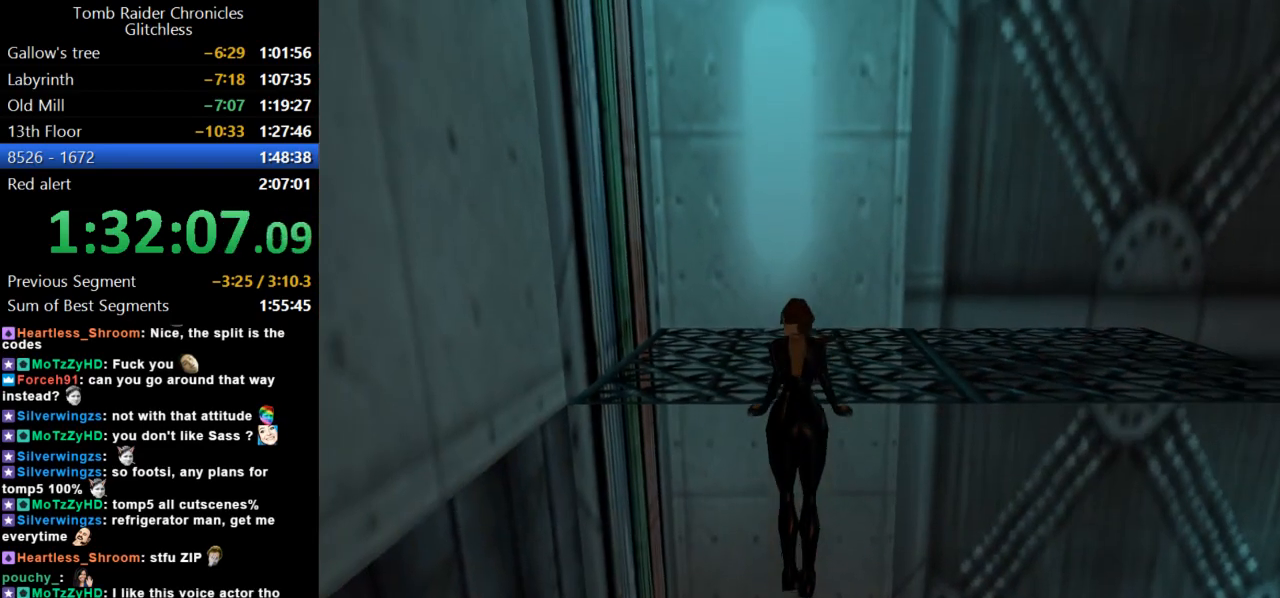
{"keys": [], "events": [[200, "up", "up"], [500, "action", "up"]]}
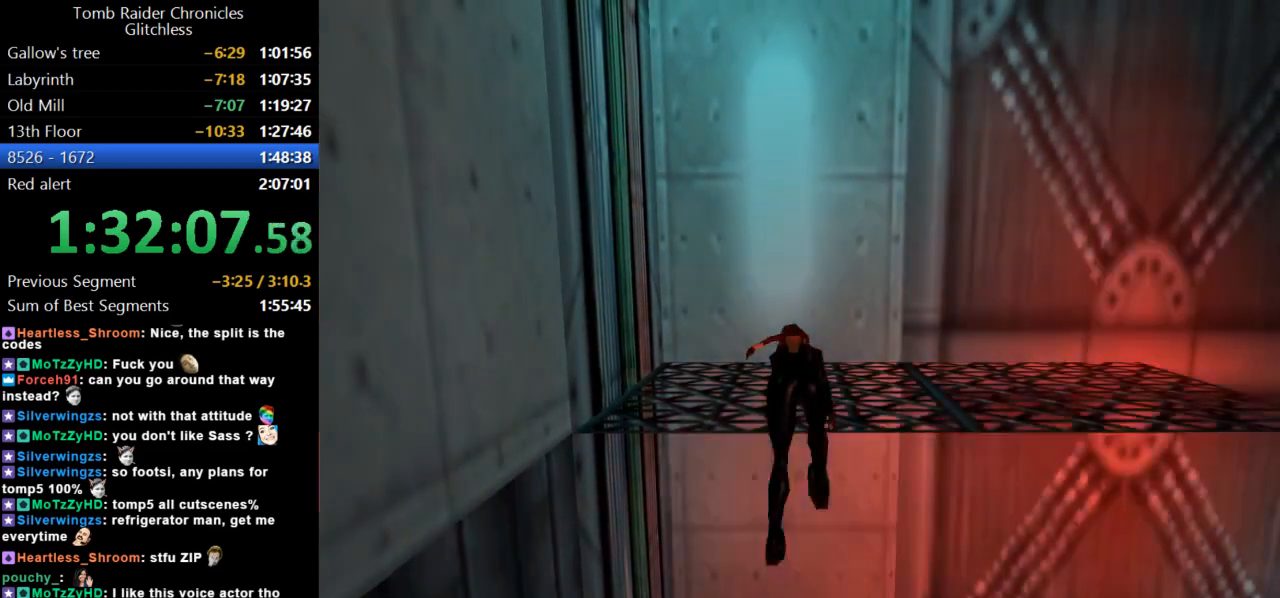
{"keys": [], "events": []}
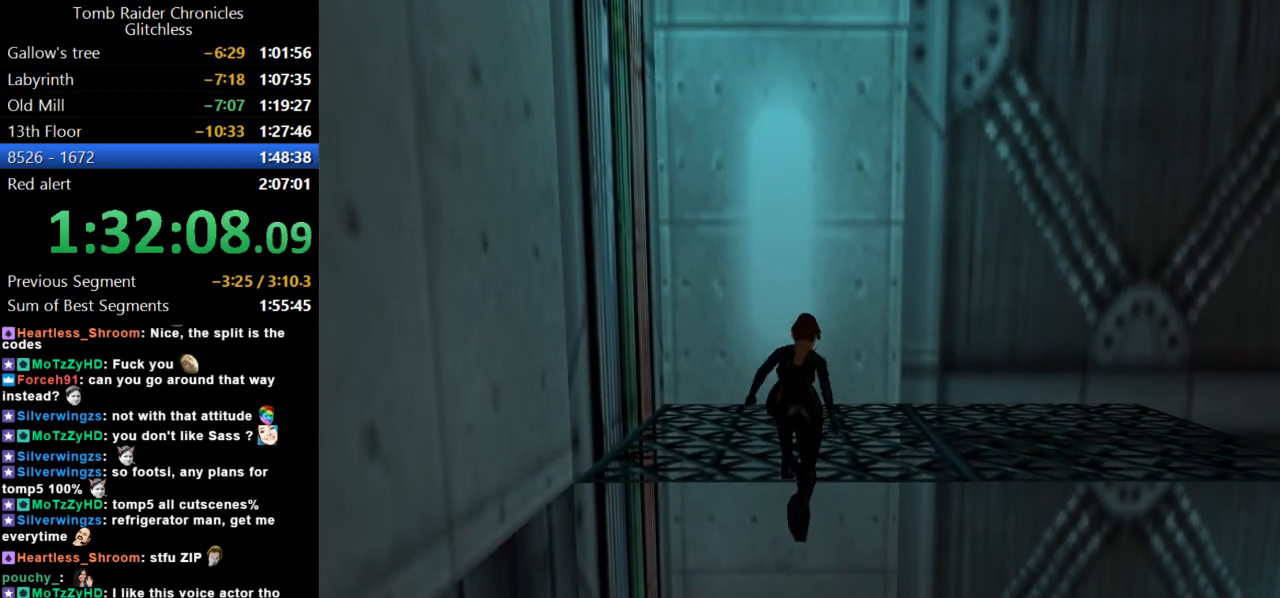
{"keys": ["roll2"], "events": [[67, "roll2", "down"]]}
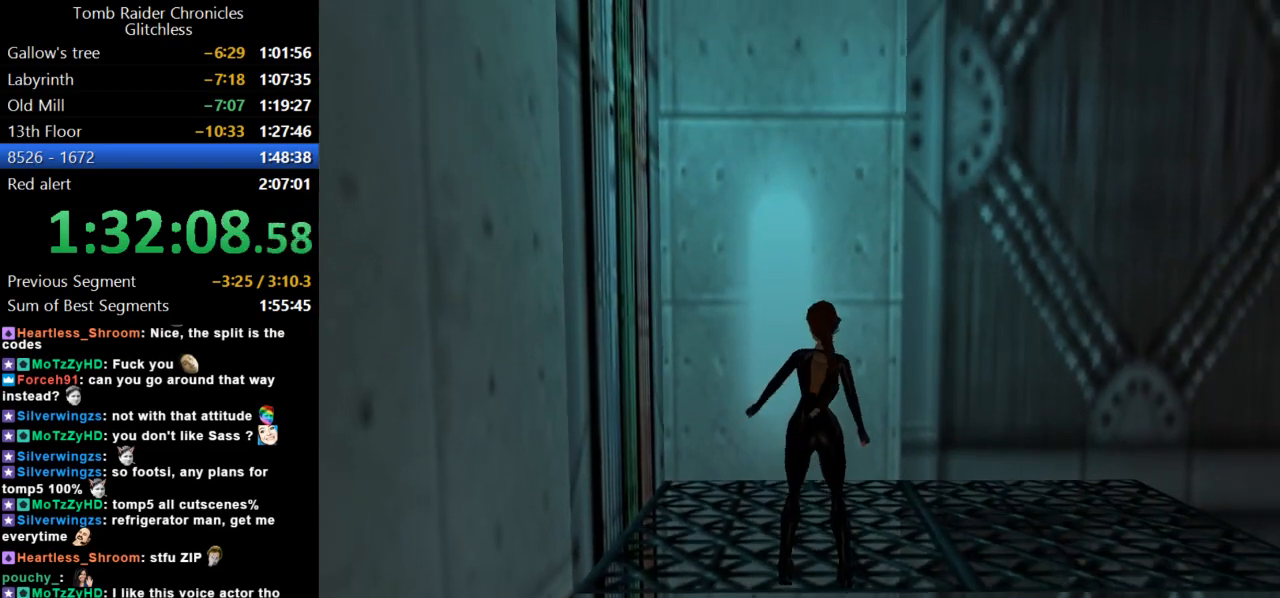
{"keys": [], "events": [[467, "roll2", "up"]]}
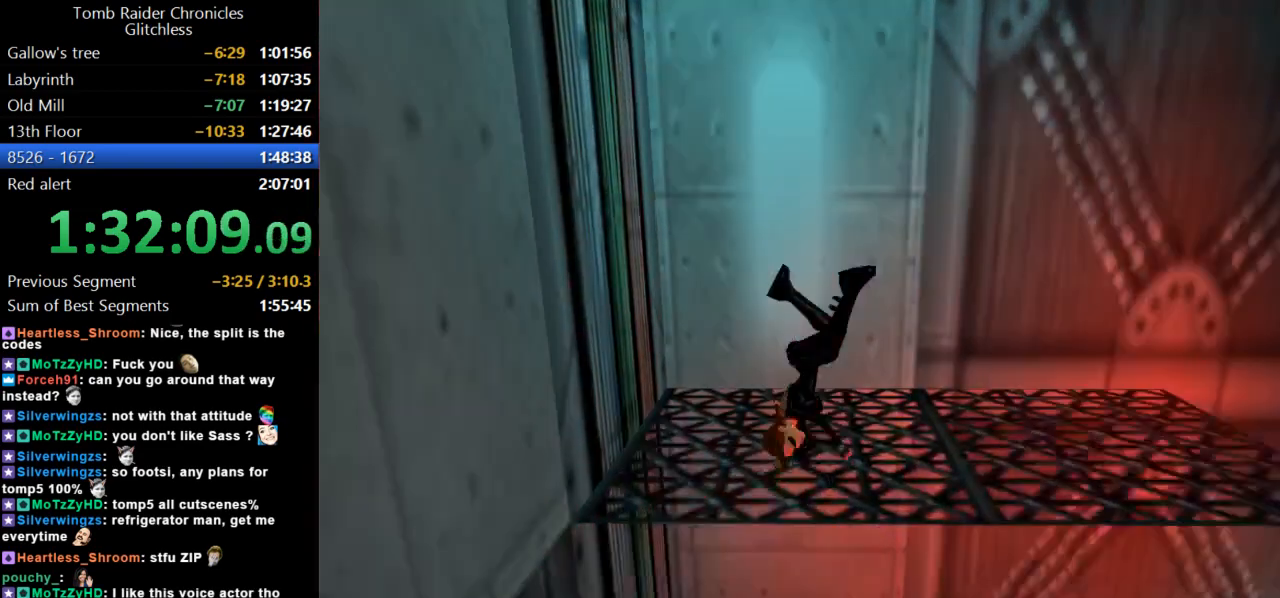
{"keys": [], "events": []}
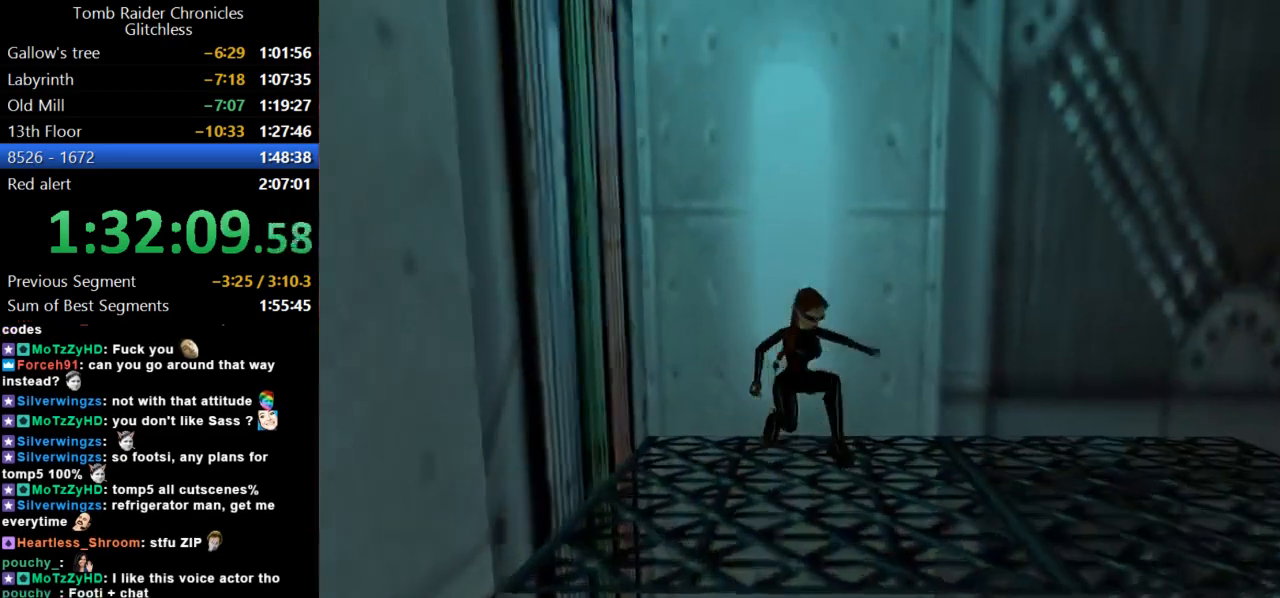
{"keys": ["up"], "events": [[34, "up", "down"]]}
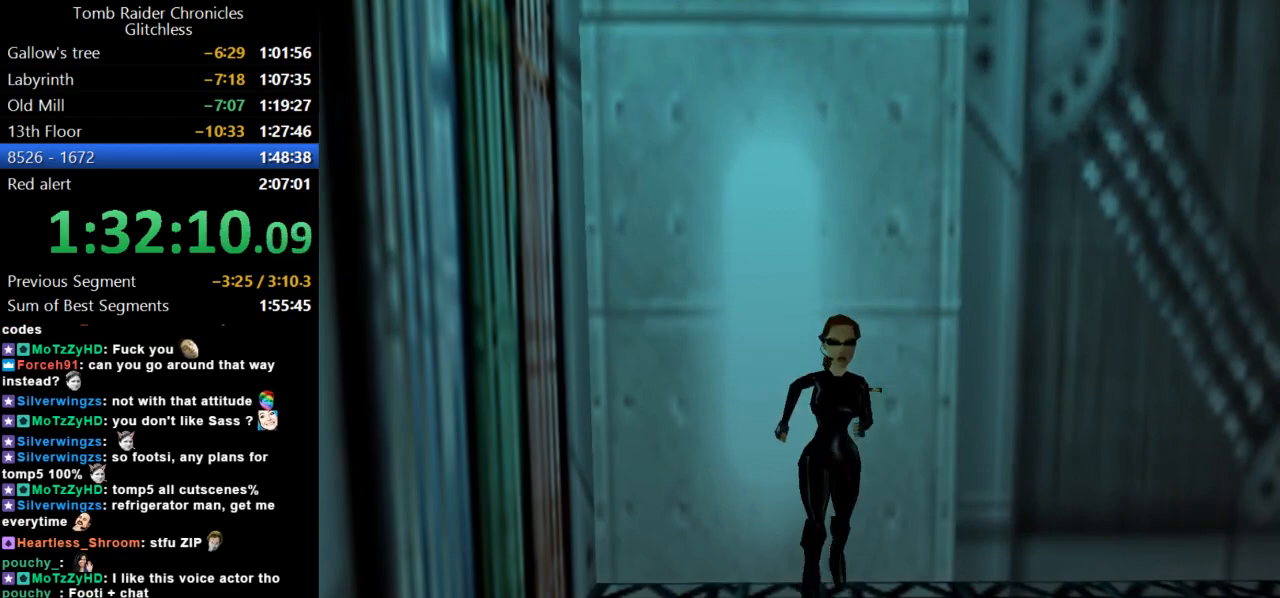
{"keys": ["jump", "up"], "events": [[67, "jump", "down"]]}
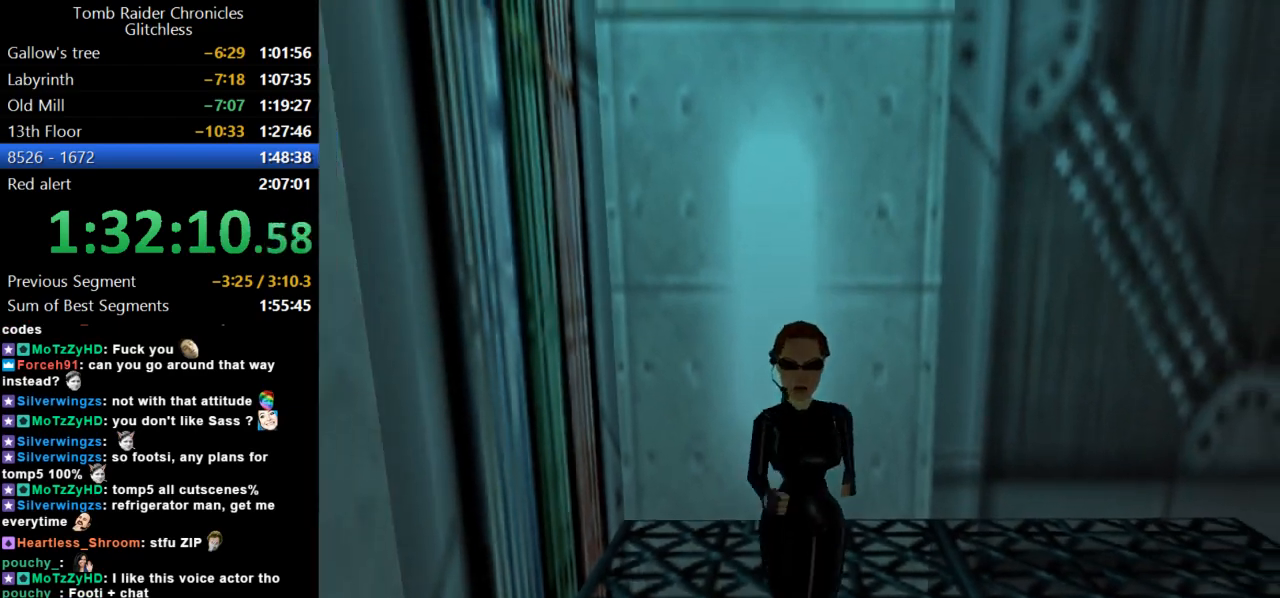
{"keys": ["jump", "right", "up"], "events": [[67, "right", "down"]]}
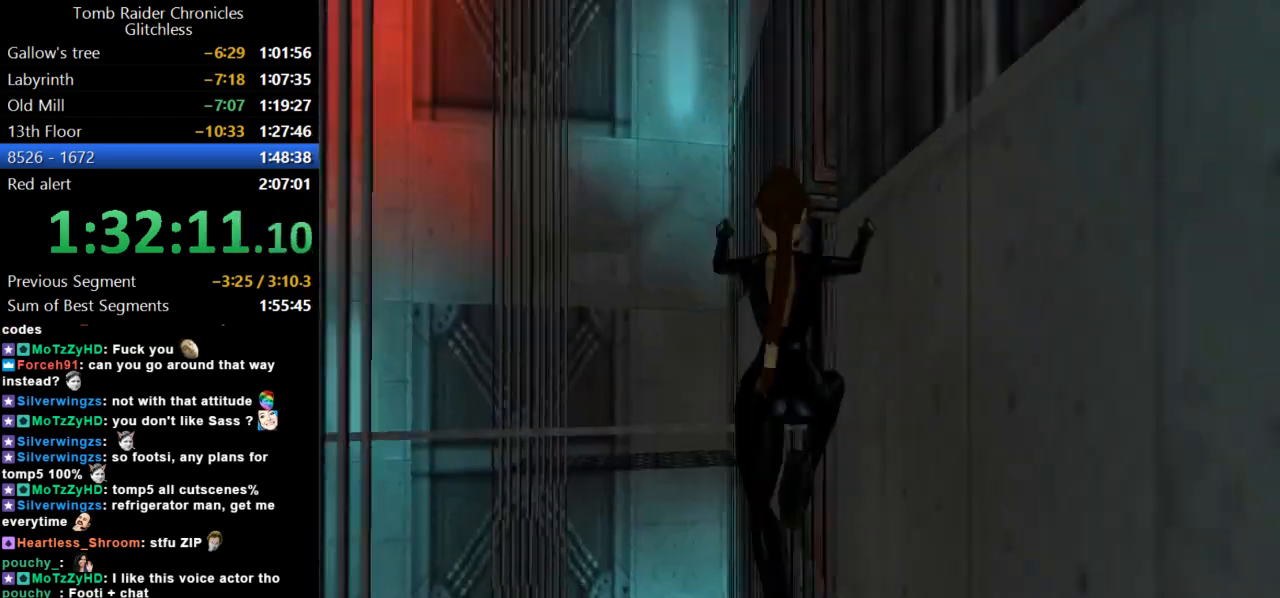
{"keys": ["right", "up"], "events": [[100, "jump", "up"]]}
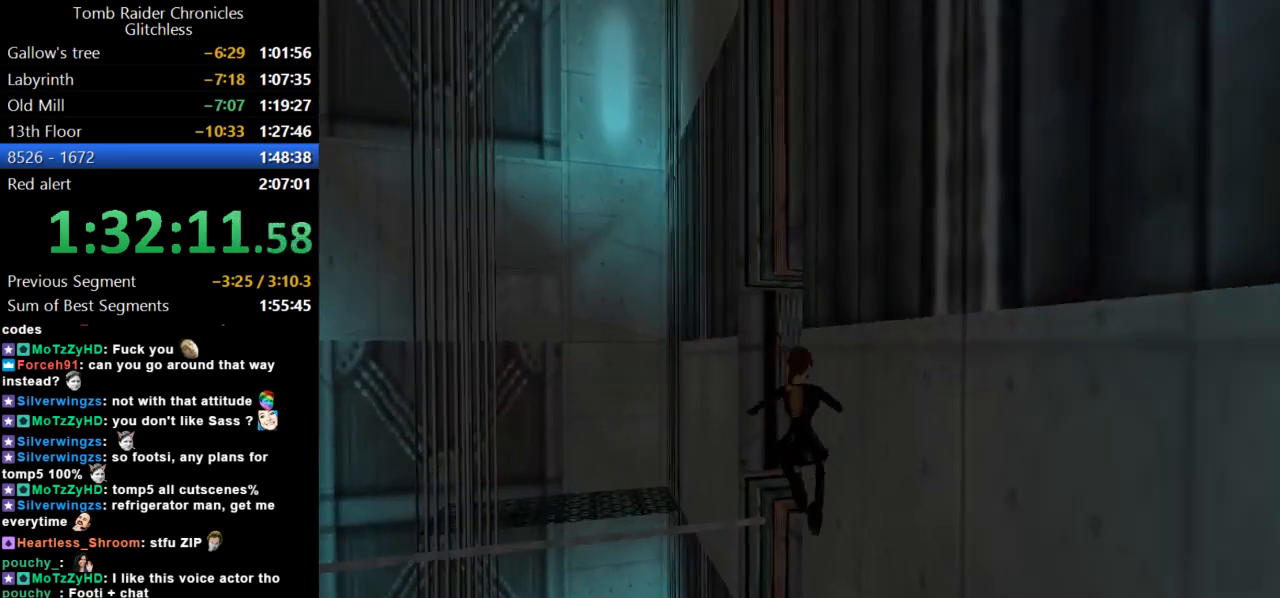
{"keys": ["right", "up"], "events": []}
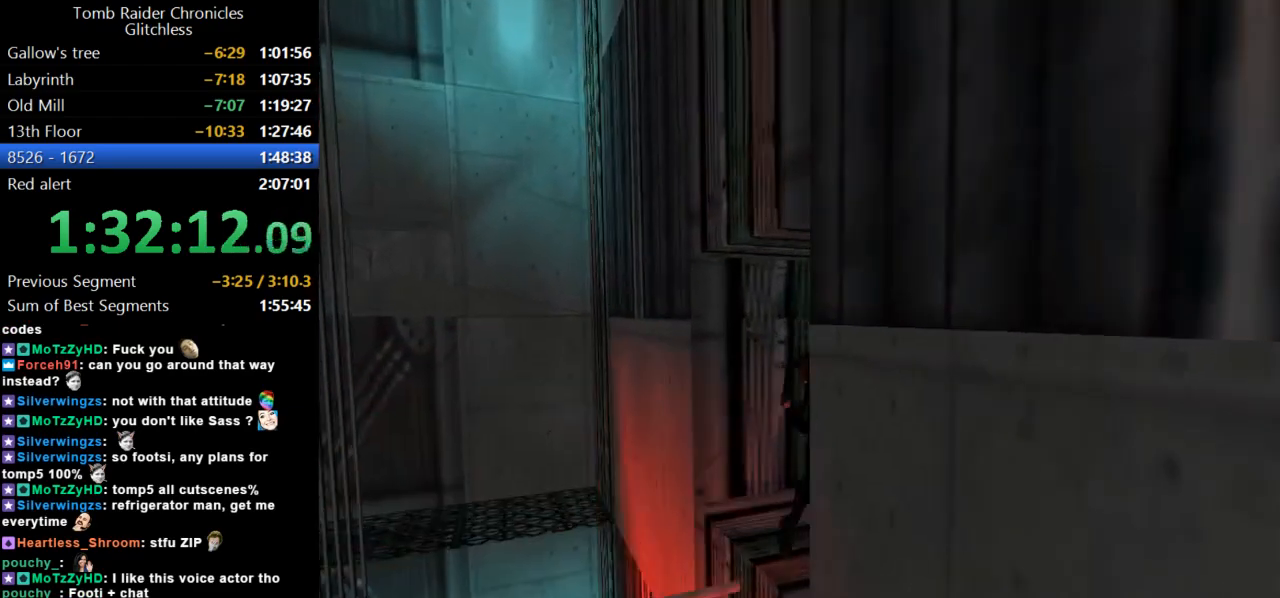
{"keys": ["jump", "up"], "events": [[400, "jump", "down"], [400, "right", "up"]]}
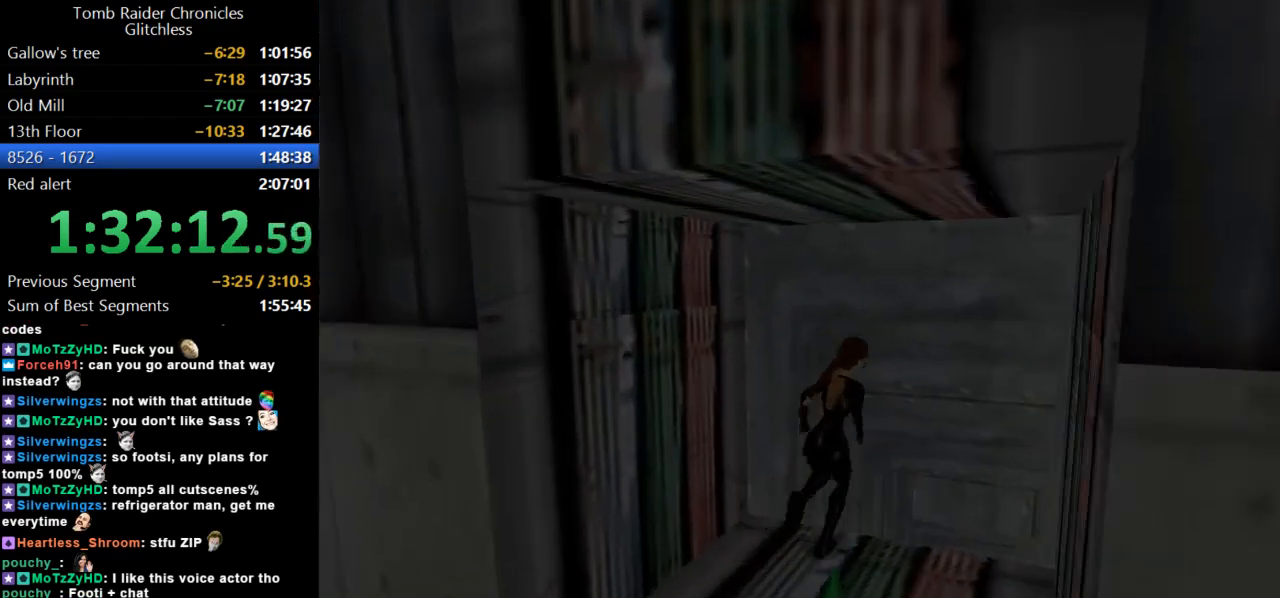
{"keys": ["right", "up"], "events": [[34, "right", "down"], [500, "jump", "up"]]}
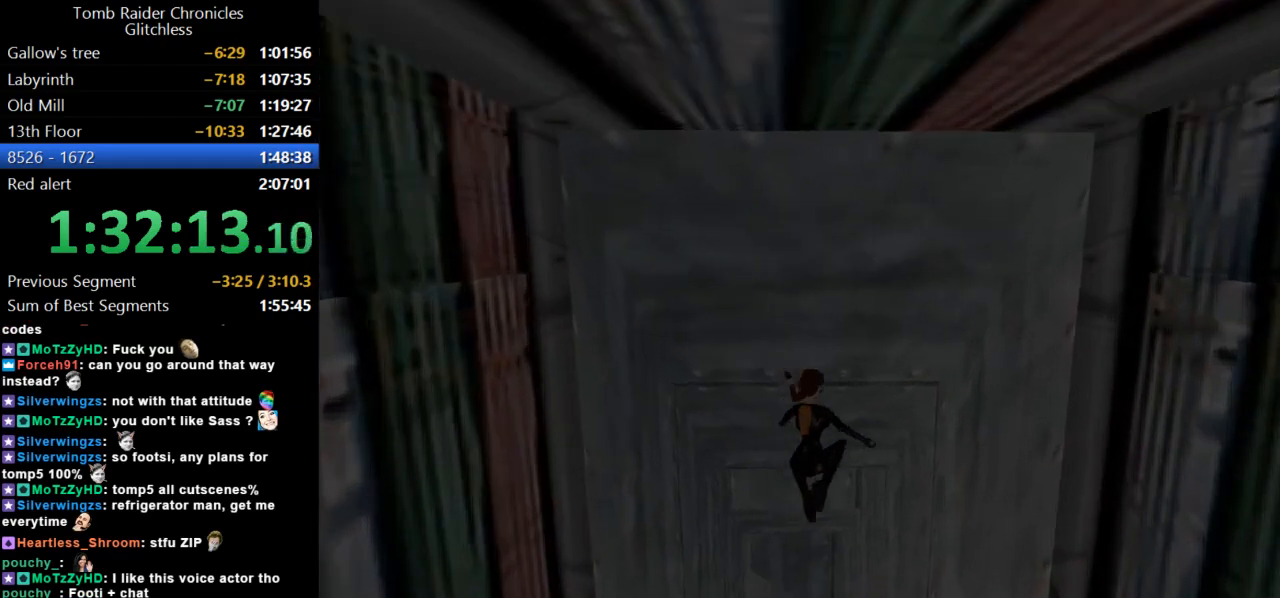
{"keys": ["right", "up"], "events": []}
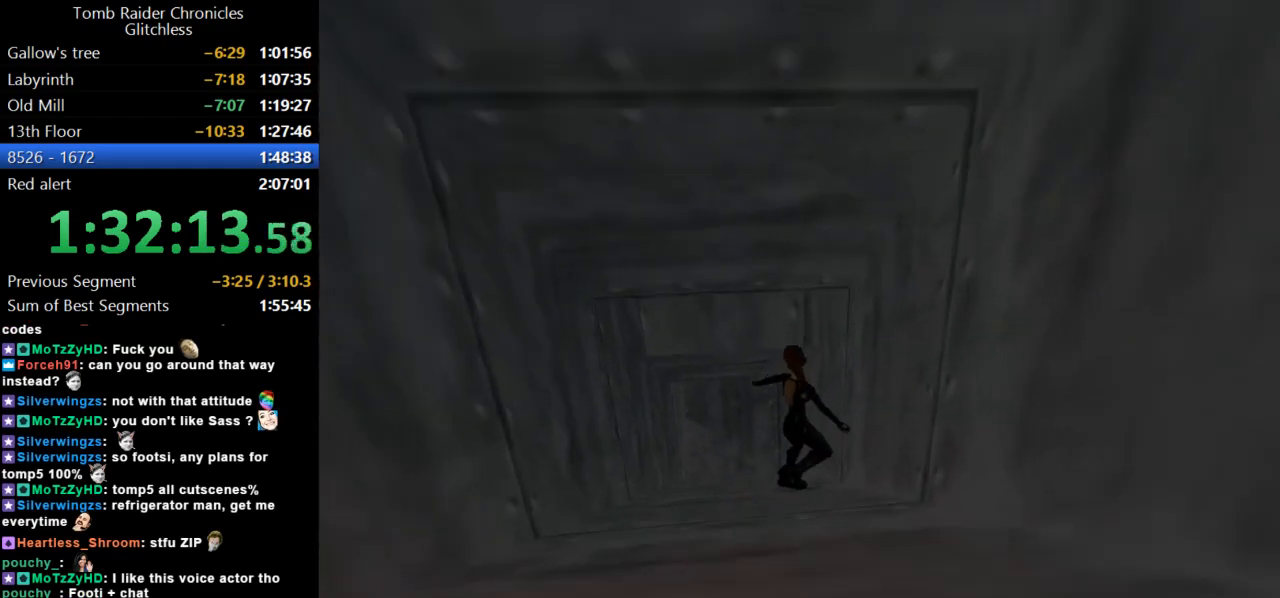
{"keys": ["right", "up"], "events": []}
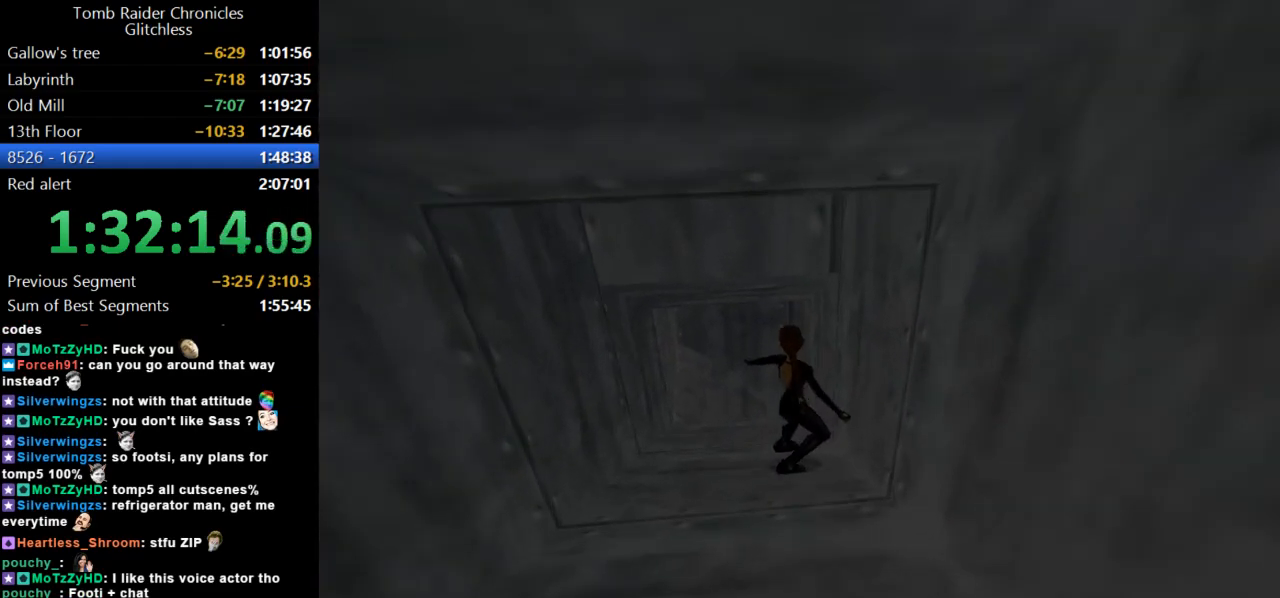
{"keys": ["jump", "right", "up"], "events": [[500, "jump", "down"]]}
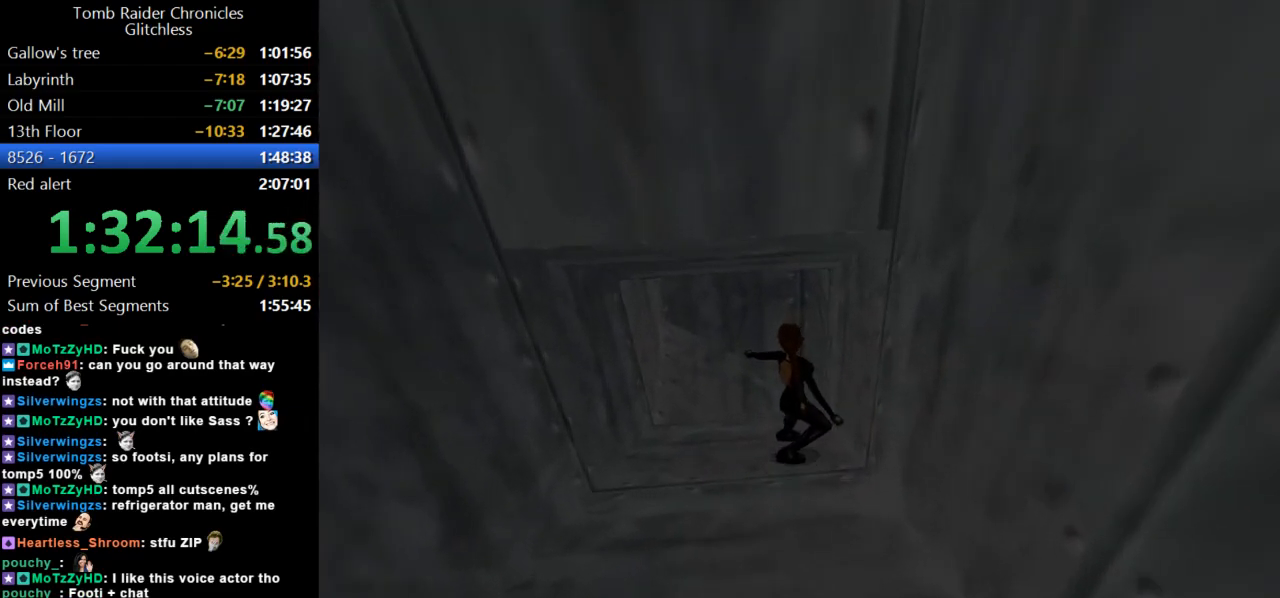
{"keys": ["right", "up"], "events": [[167, "jump", "up"]]}
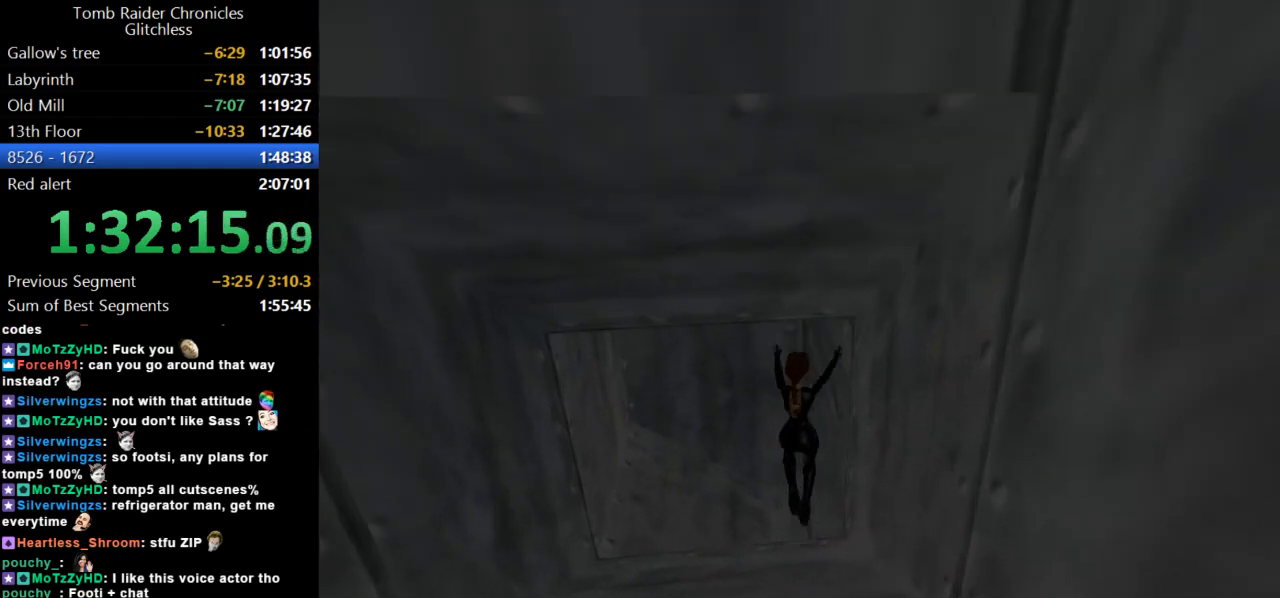
{"keys": ["right", "up"], "events": []}
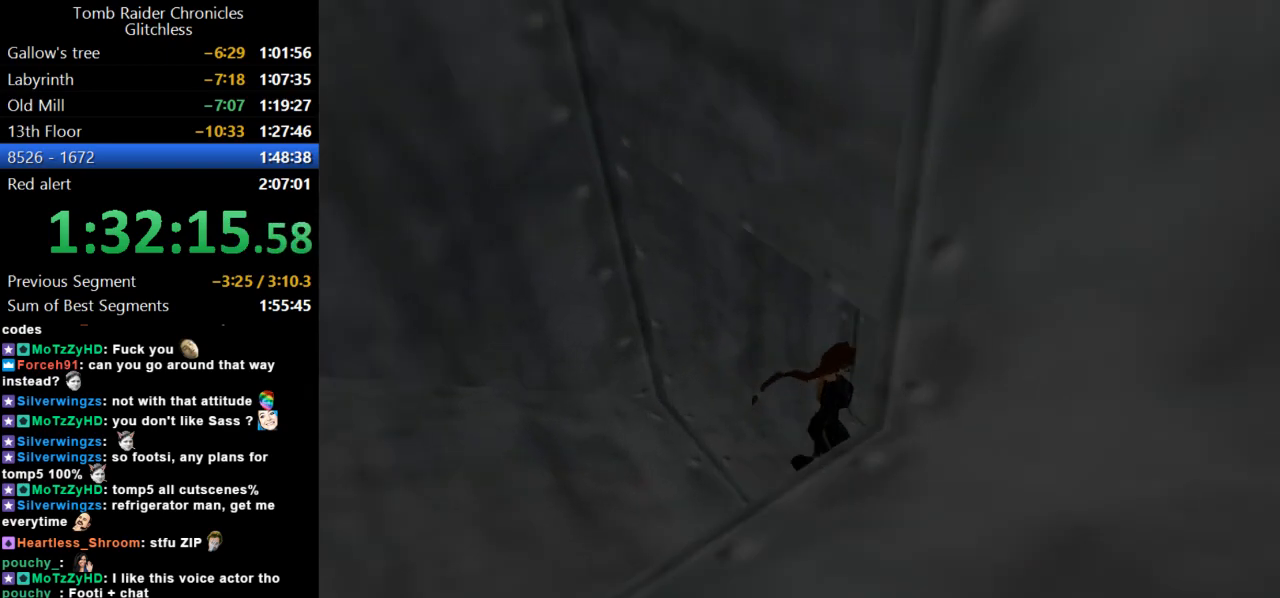
{"keys": ["right", "up"], "events": []}
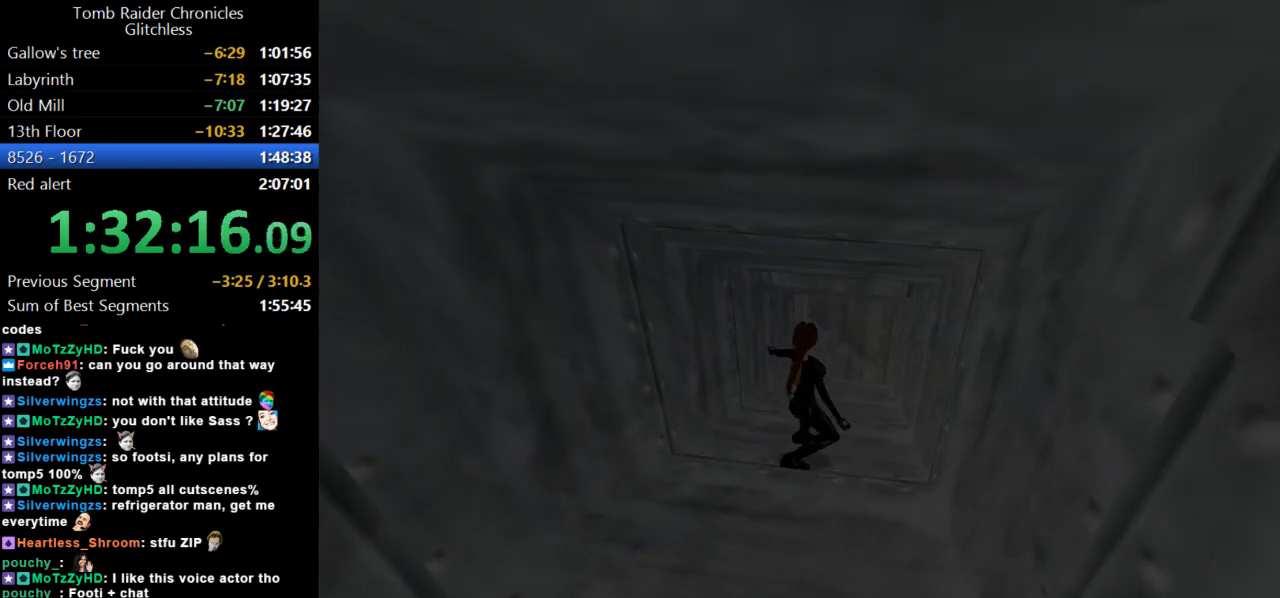
{"keys": ["right", "up"], "events": []}